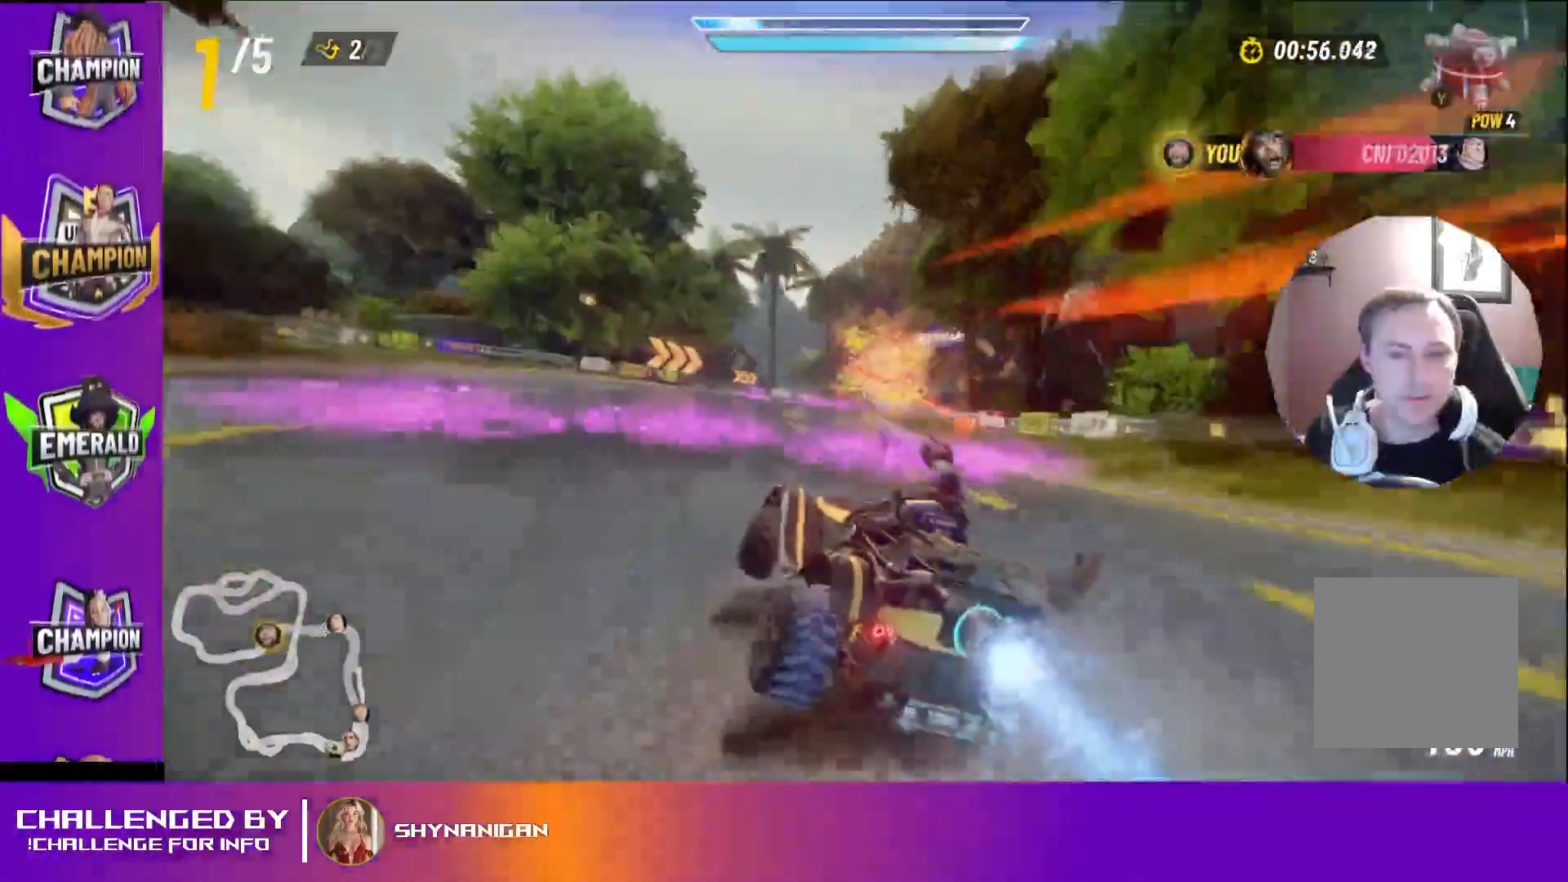
Gameplay with a controller (Xbox layout); each line is a JSON object with the inputs held at the frame after it. "events" lists button and stick changes between this image and that frame as [ms after this image, input, new state], when the widget could be followed in between. Not read: Z.
{"buttons": ["L2"], "left_stick": "center", "right_stick": "center", "events": [[167, "left_stick", "up-left"], [200, "L2", "up"], [450, "left_stick", "center"], [483, "L2", "down"]]}
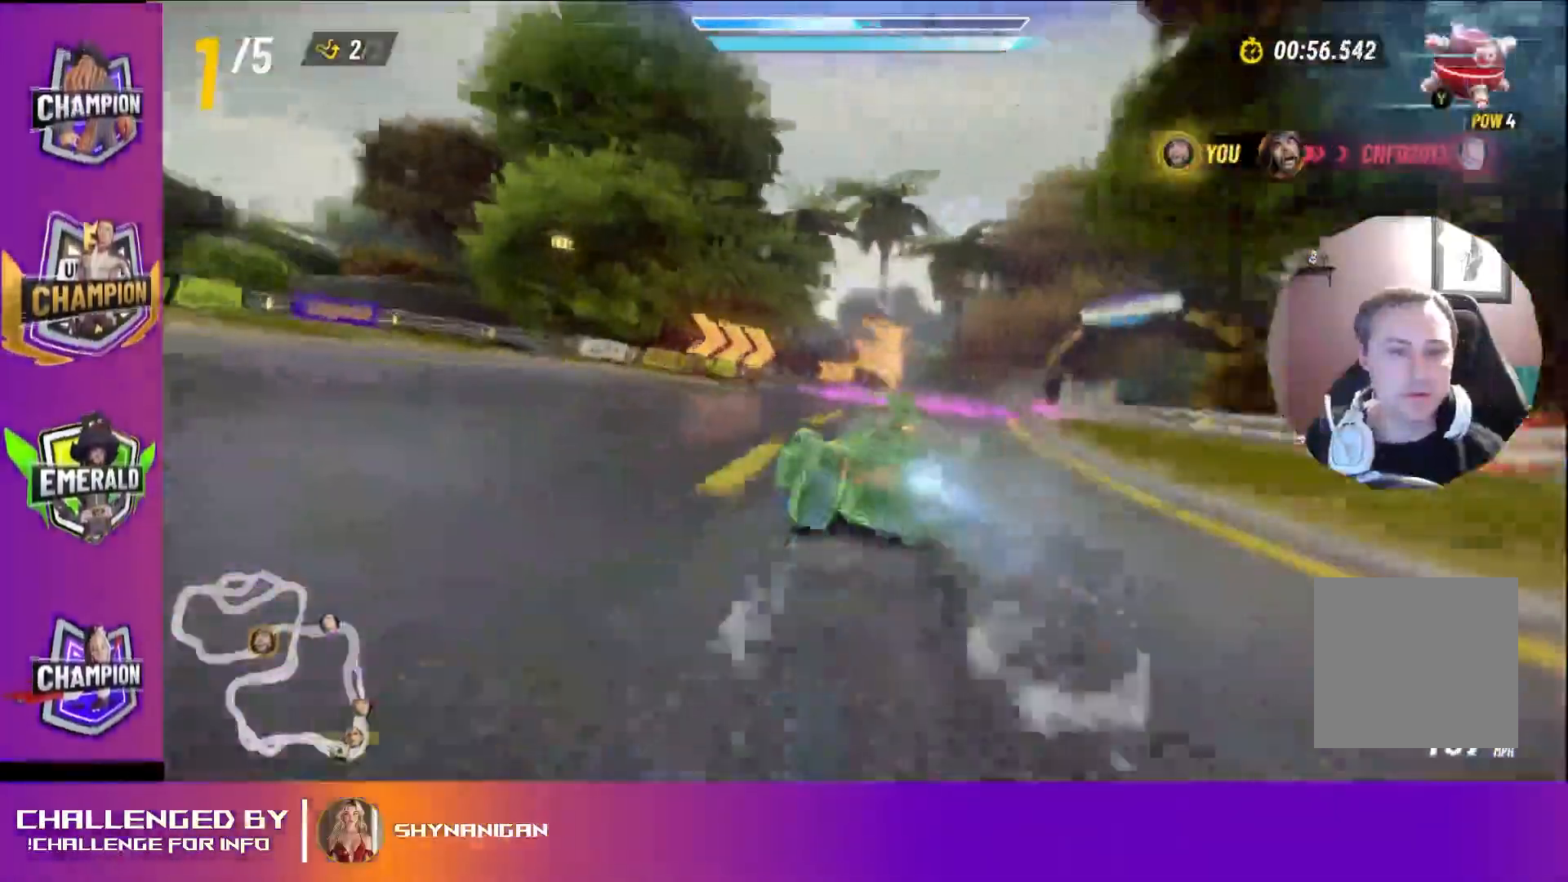
{"buttons": ["L2"], "left_stick": "down-right", "right_stick": "center", "events": [[33, "left_stick", "right"], [200, "left_stick", "down"], [217, "Y", "down"], [250, "left_stick", "down-left"], [317, "Y", "up"], [417, "left_stick", "down-right"]]}
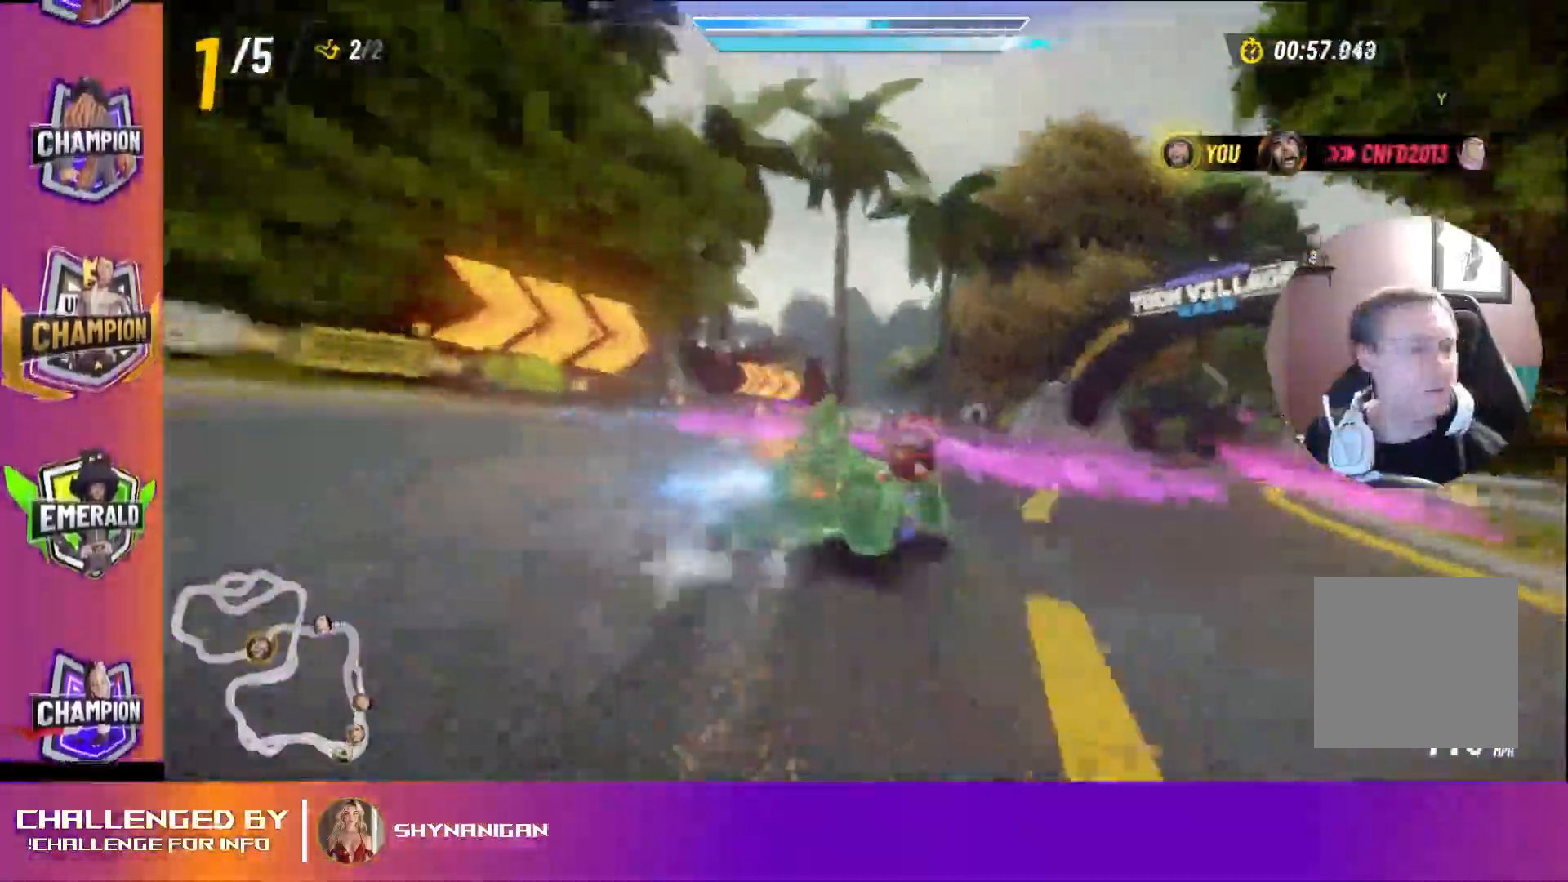
{"buttons": ["L2"], "left_stick": "up-left", "right_stick": "center", "events": [[83, "left_stick", "right"], [417, "left_stick", "up"], [500, "left_stick", "up-left"]]}
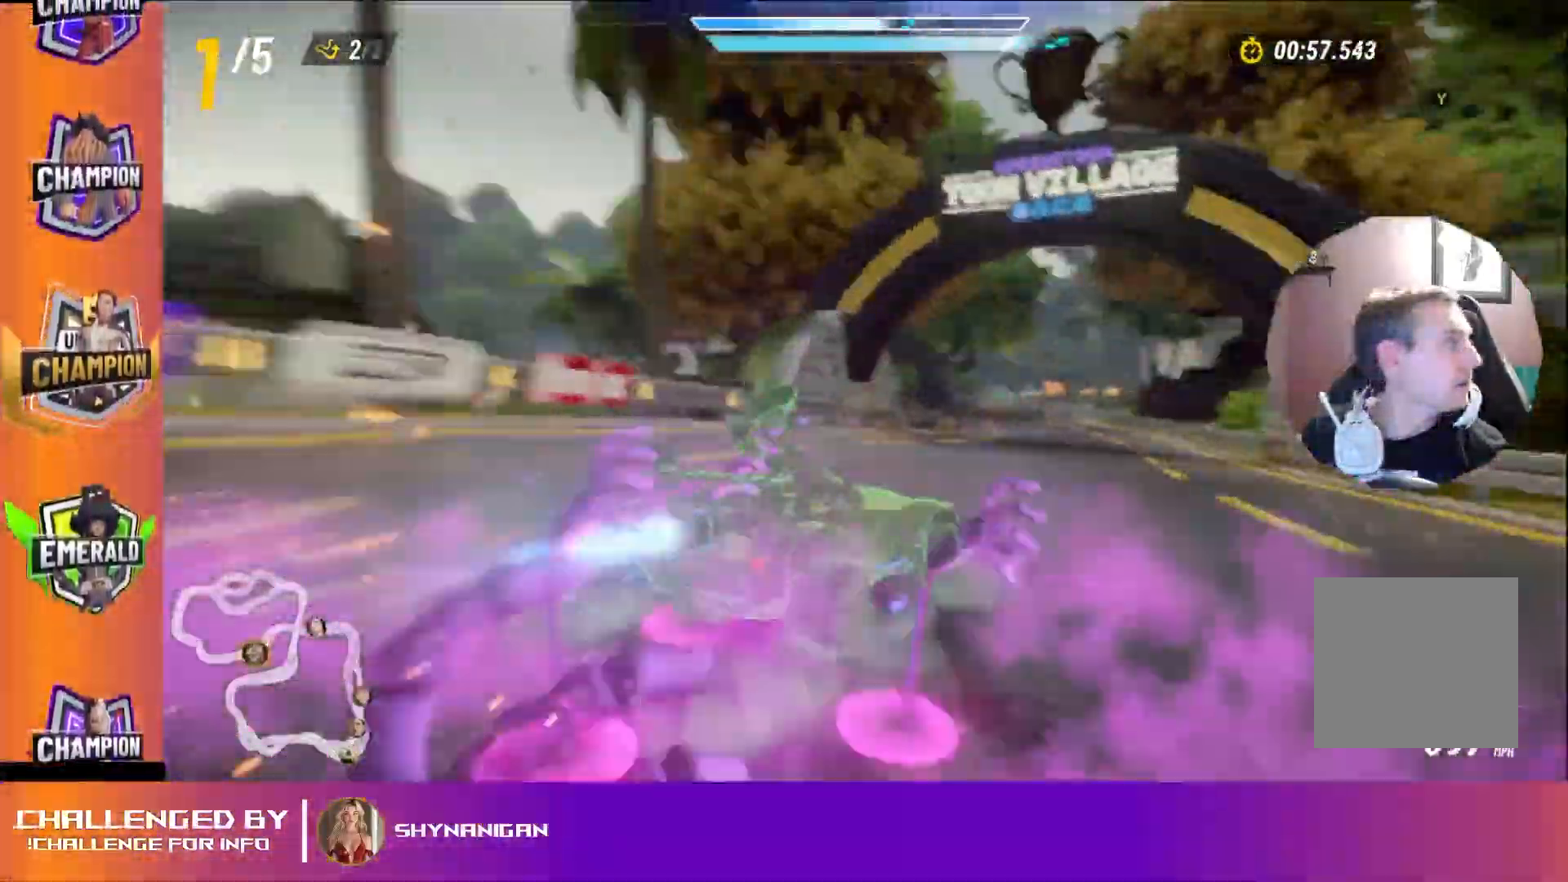
{"buttons": ["L2"], "left_stick": "up-left", "right_stick": "center", "events": []}
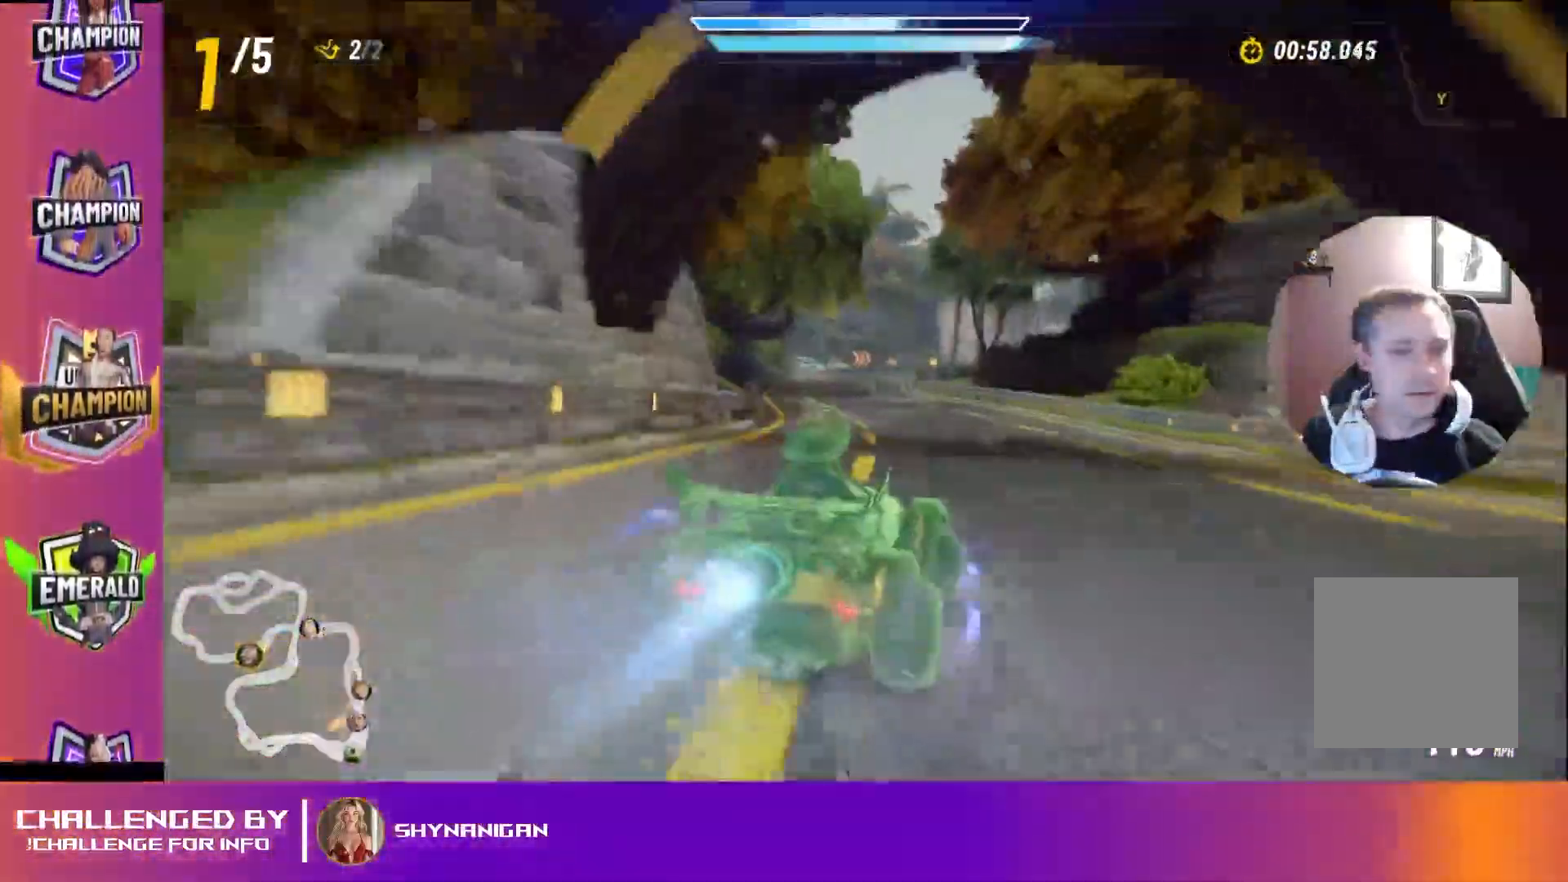
{"buttons": [], "left_stick": "center", "right_stick": "center", "events": [[183, "L2", "up"], [217, "left_stick", "center"]]}
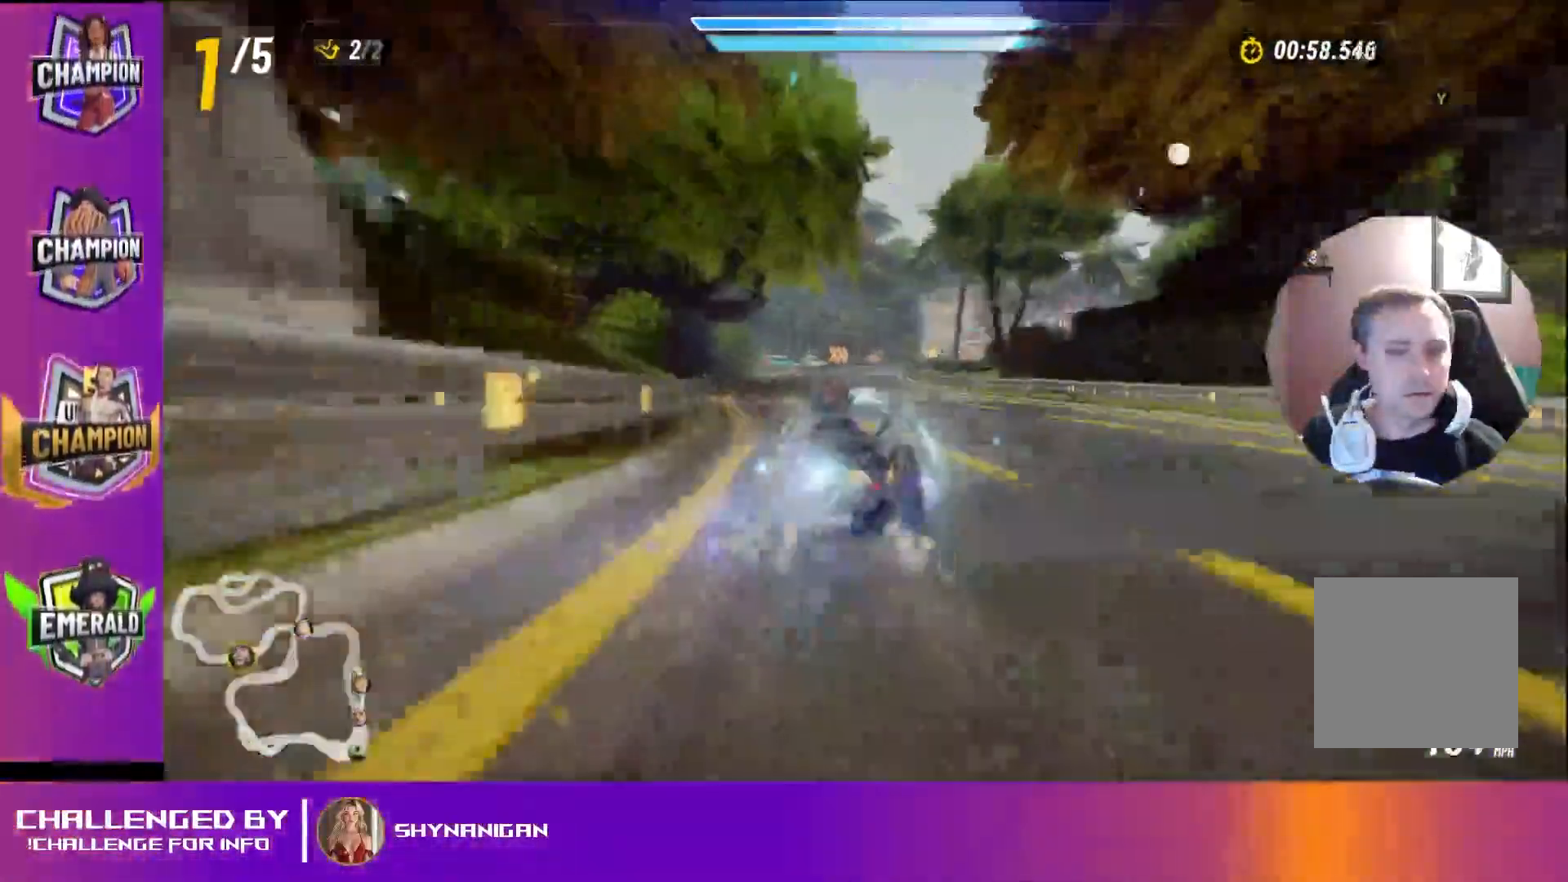
{"buttons": ["L2"], "left_stick": "right", "right_stick": "center", "events": [[300, "left_stick", "left"], [483, "L2", "down"], [500, "left_stick", "right"]]}
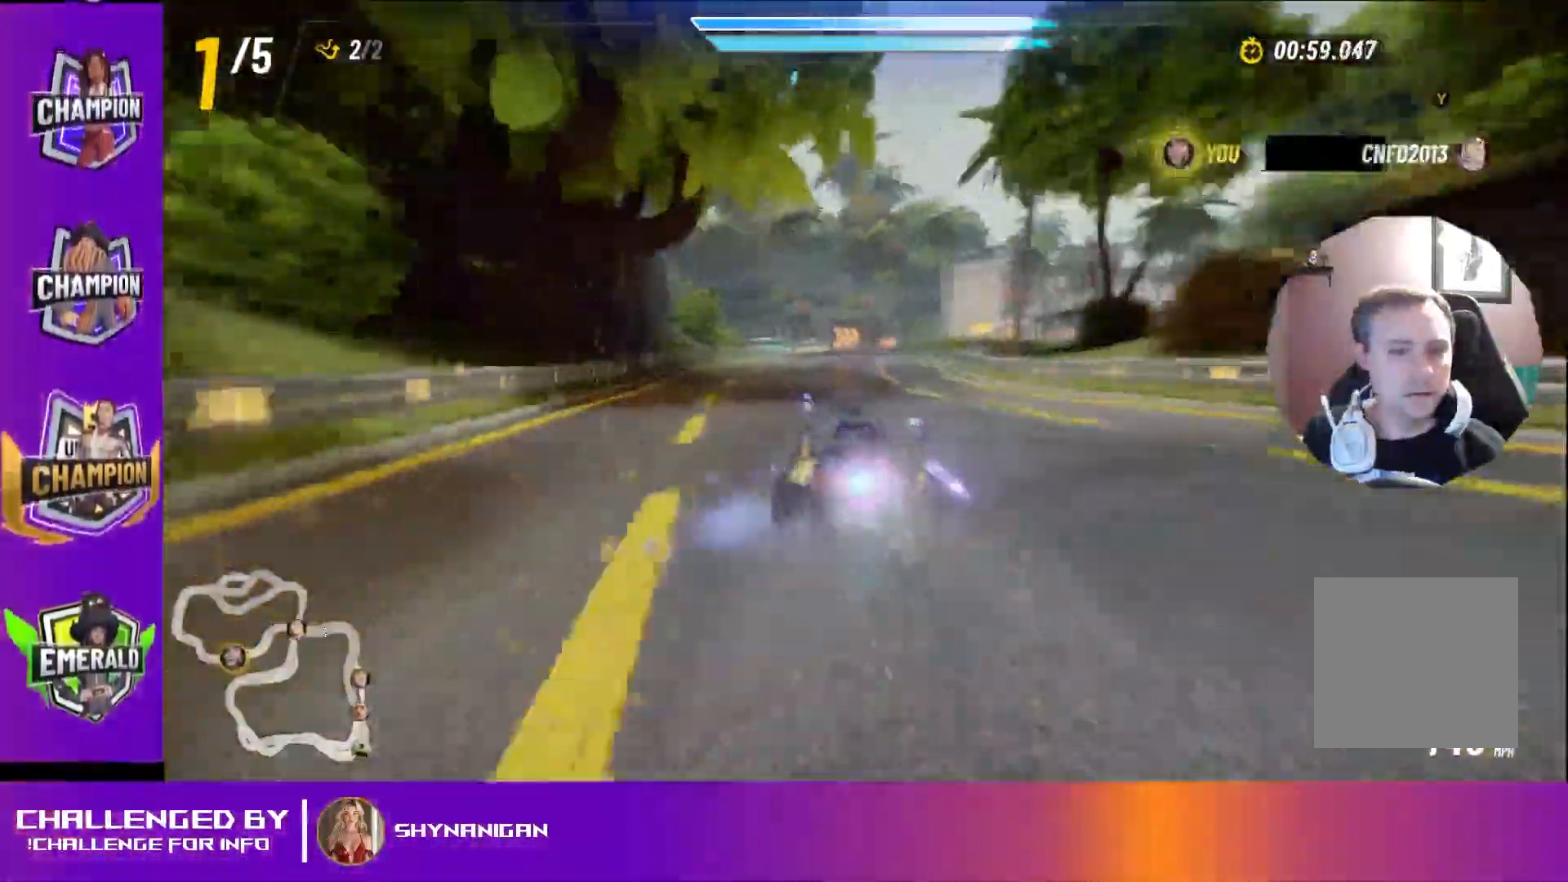
{"buttons": ["L2"], "left_stick": "up-left", "right_stick": "center", "events": [[150, "left_stick", "up-left"]]}
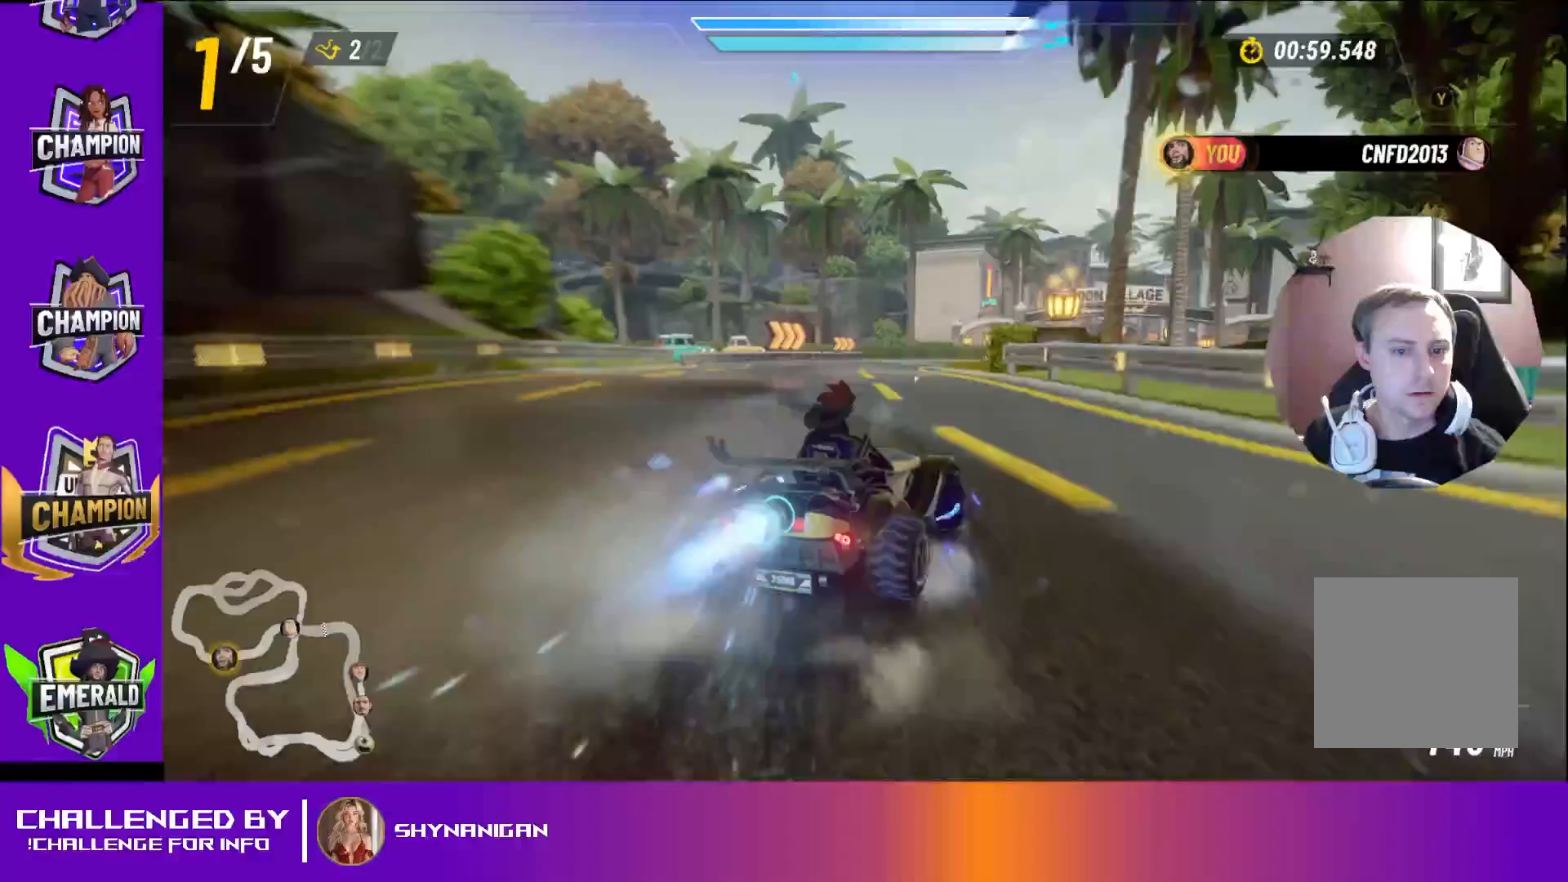
{"buttons": ["L2"], "left_stick": "up-left", "right_stick": "center", "events": []}
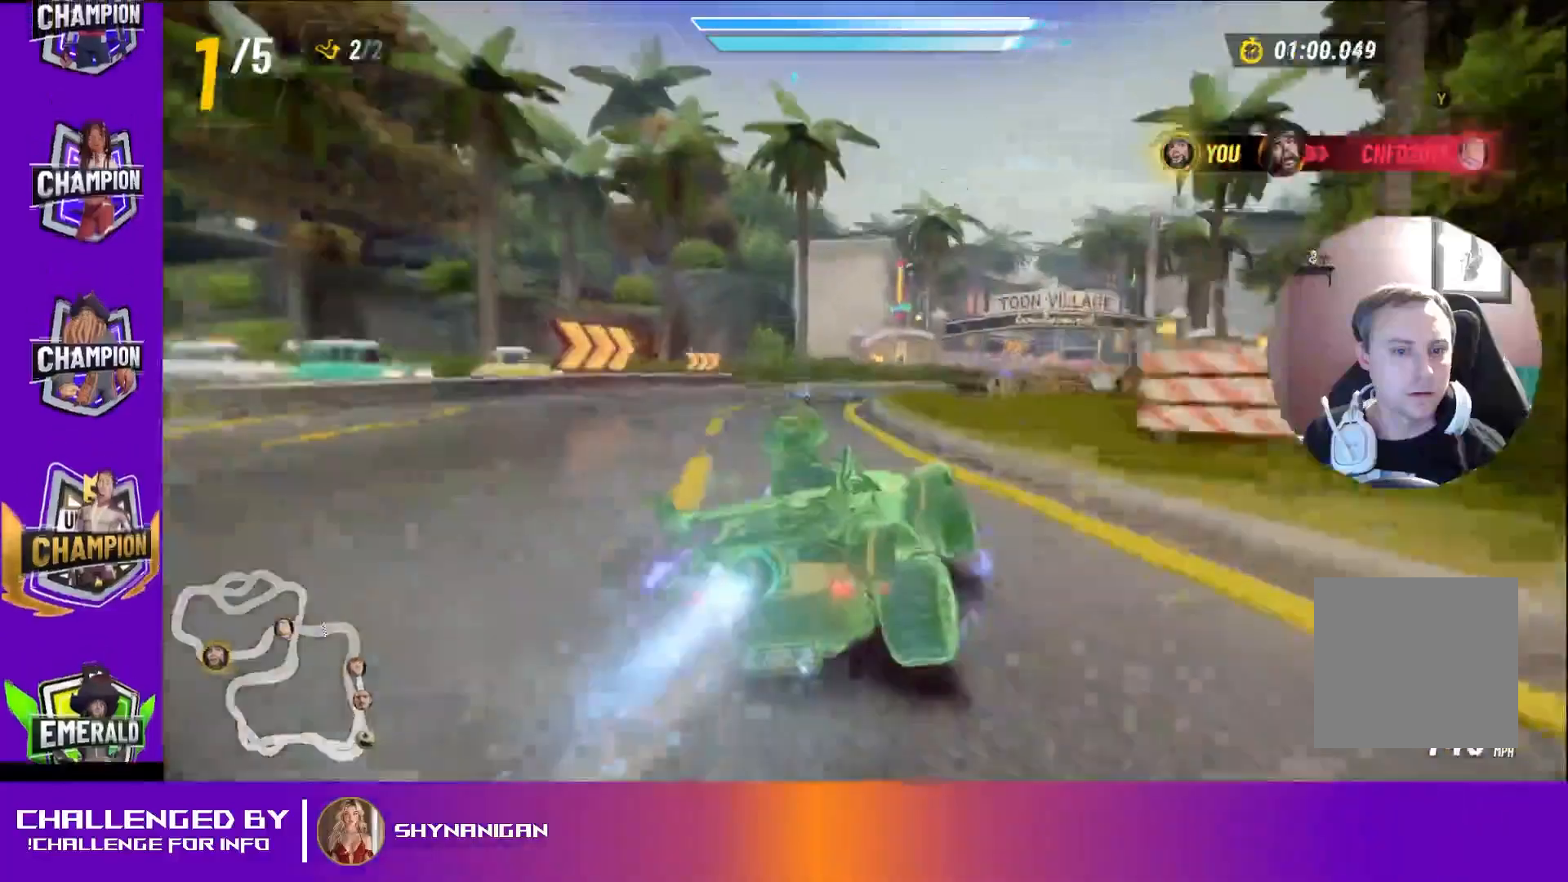
{"buttons": ["L2"], "left_stick": "up-right", "right_stick": "center", "events": [[150, "left_stick", "up"], [300, "left_stick", "up-right"]]}
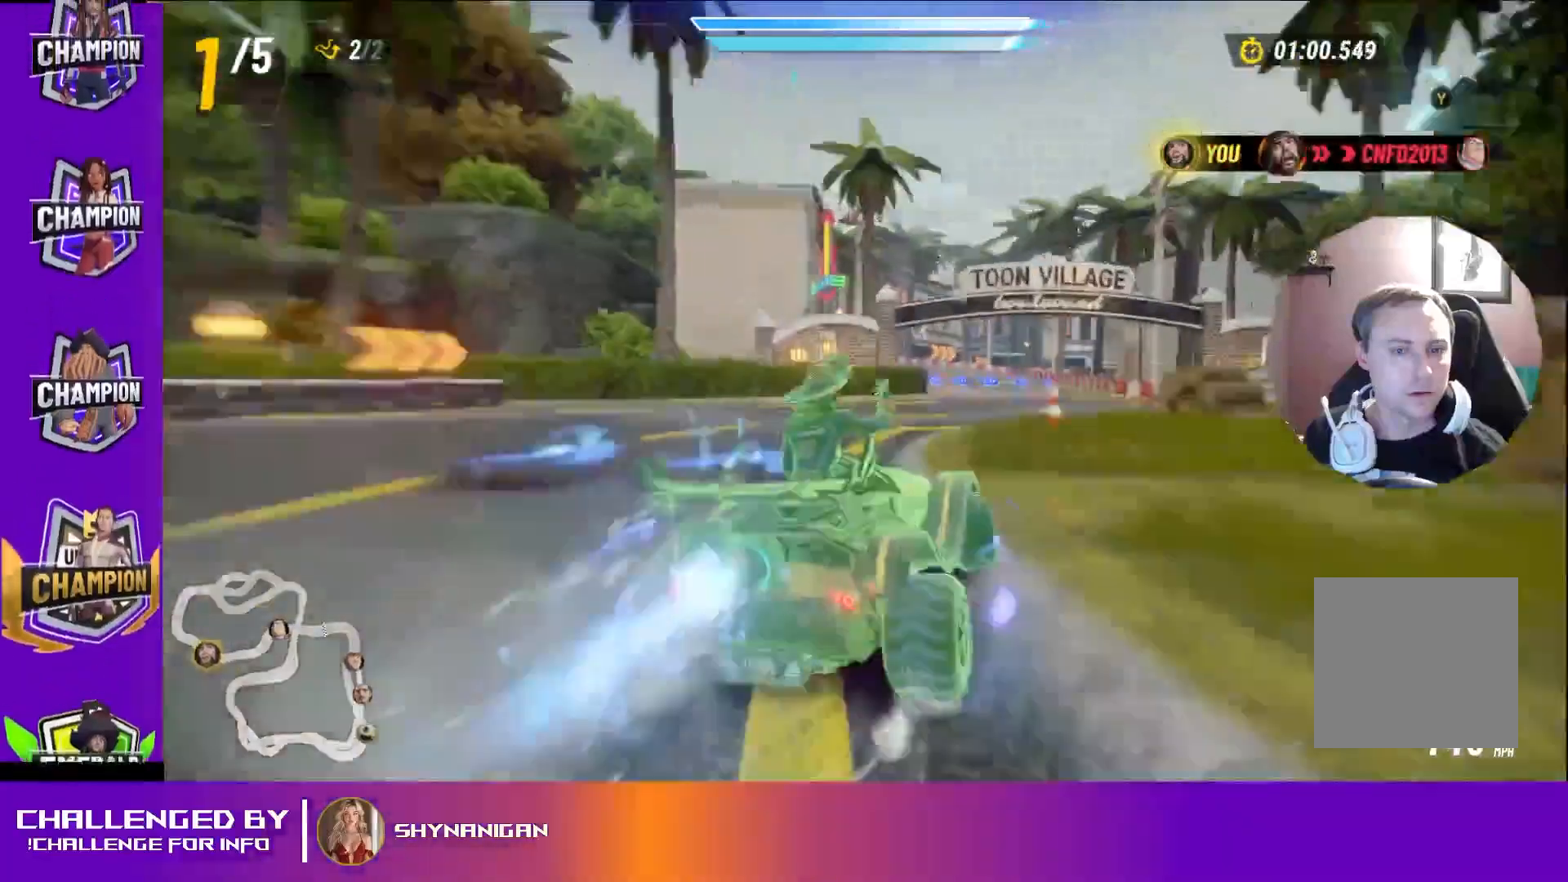
{"buttons": [], "left_stick": "center", "right_stick": "center", "events": [[100, "L2", "up"], [117, "left_stick", "center"]]}
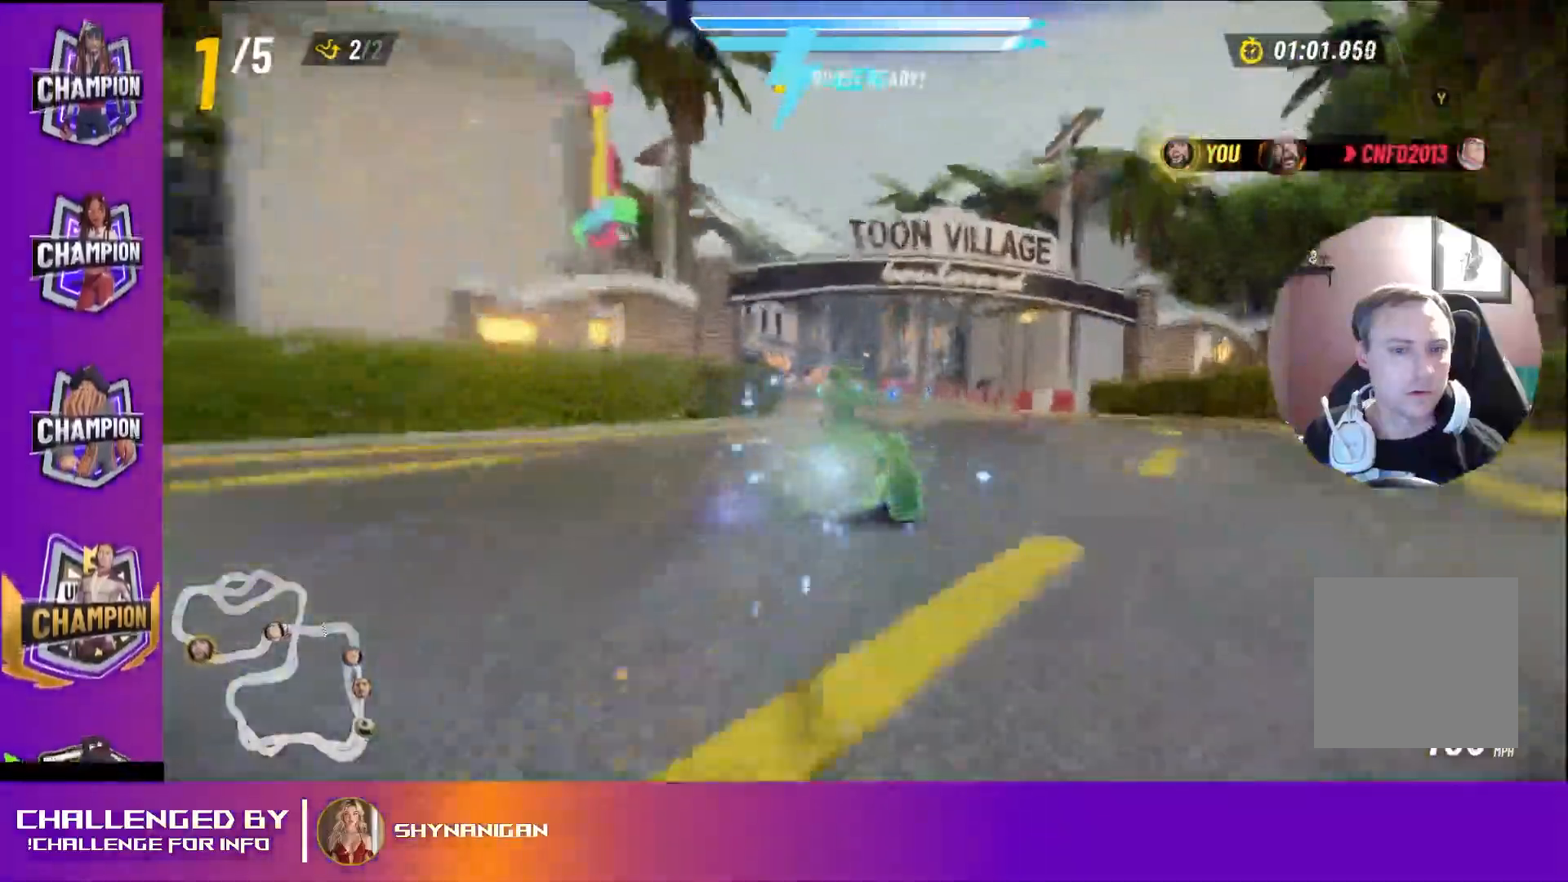
{"buttons": [], "left_stick": "left", "right_stick": "center", "events": [[300, "left_stick", "left"]]}
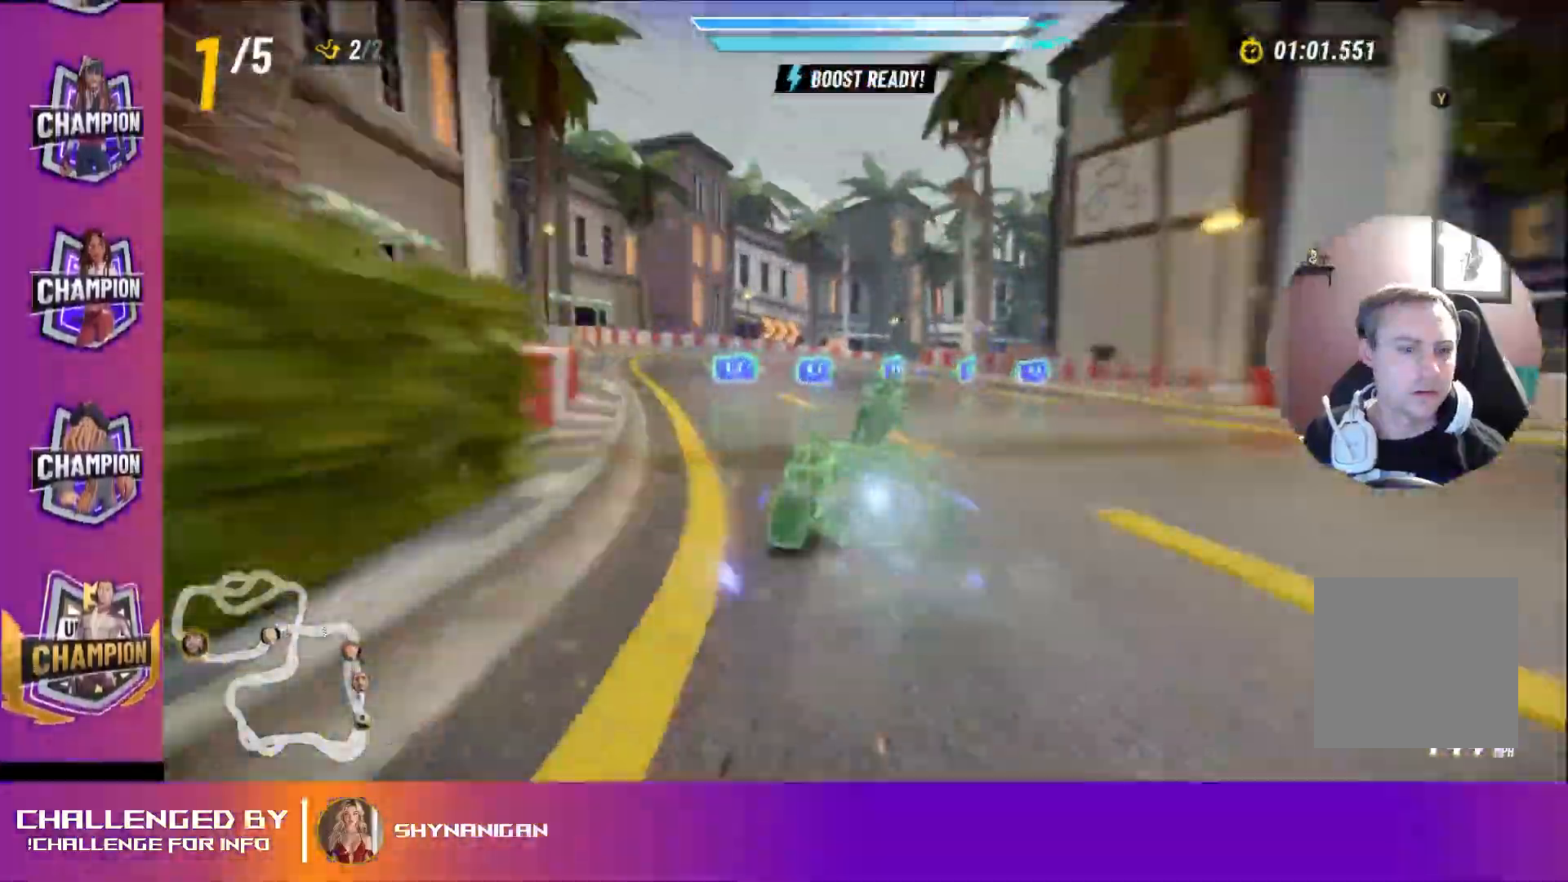
{"buttons": ["L2"], "left_stick": "up-right", "right_stick": "center", "events": [[117, "left_stick", "center"], [167, "L2", "down"], [167, "left_stick", "right"], [400, "left_stick", "up-right"]]}
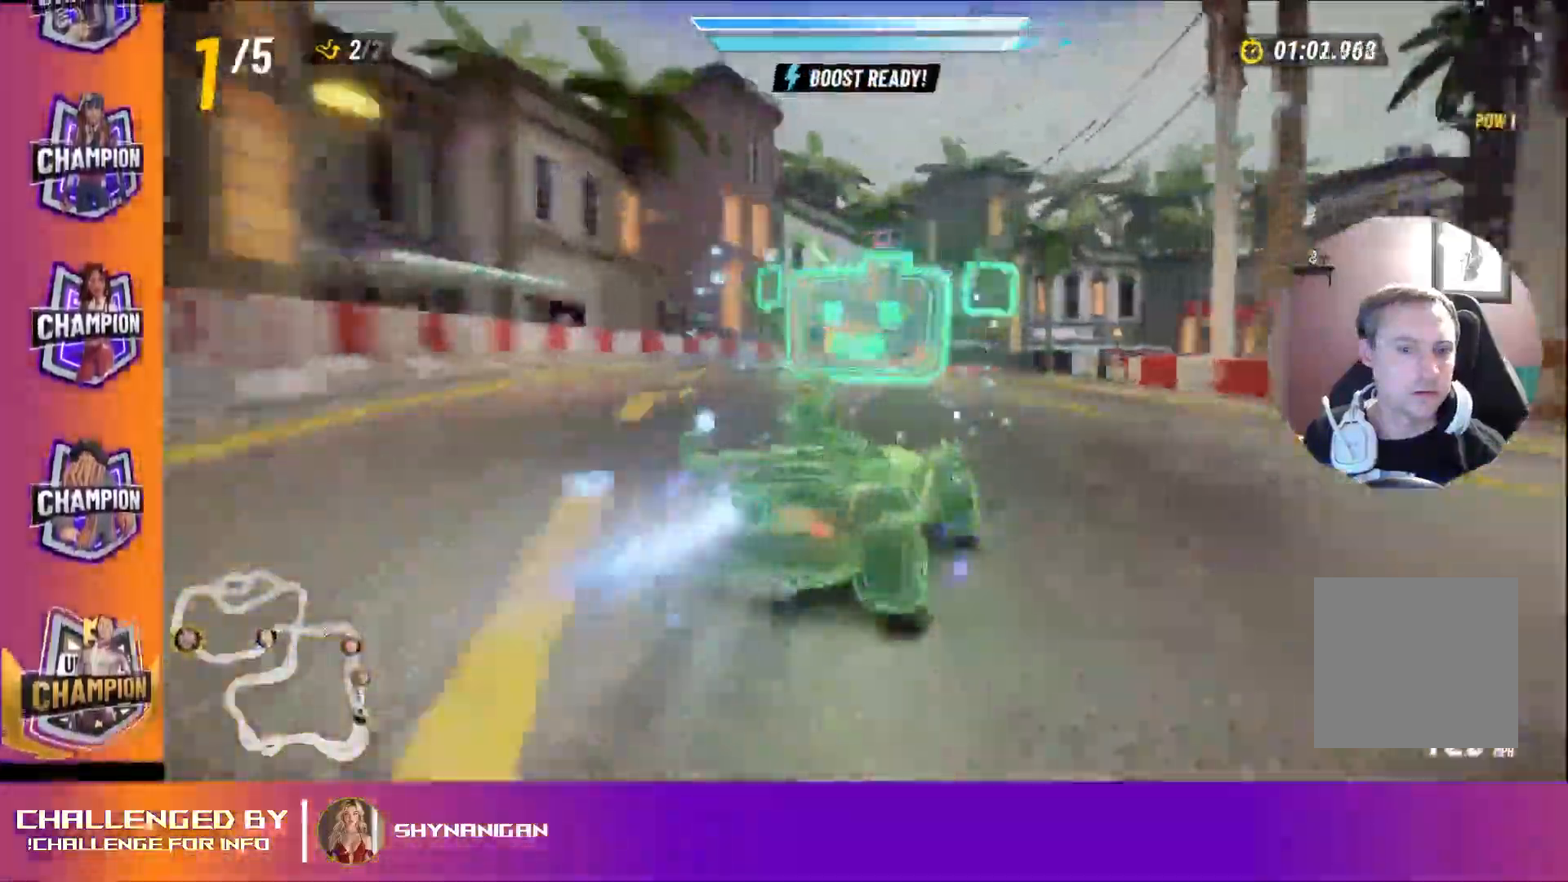
{"buttons": ["L2"], "left_stick": "up-right", "right_stick": "center", "events": [[217, "left_stick", "up-left"], [433, "left_stick", "up-right"]]}
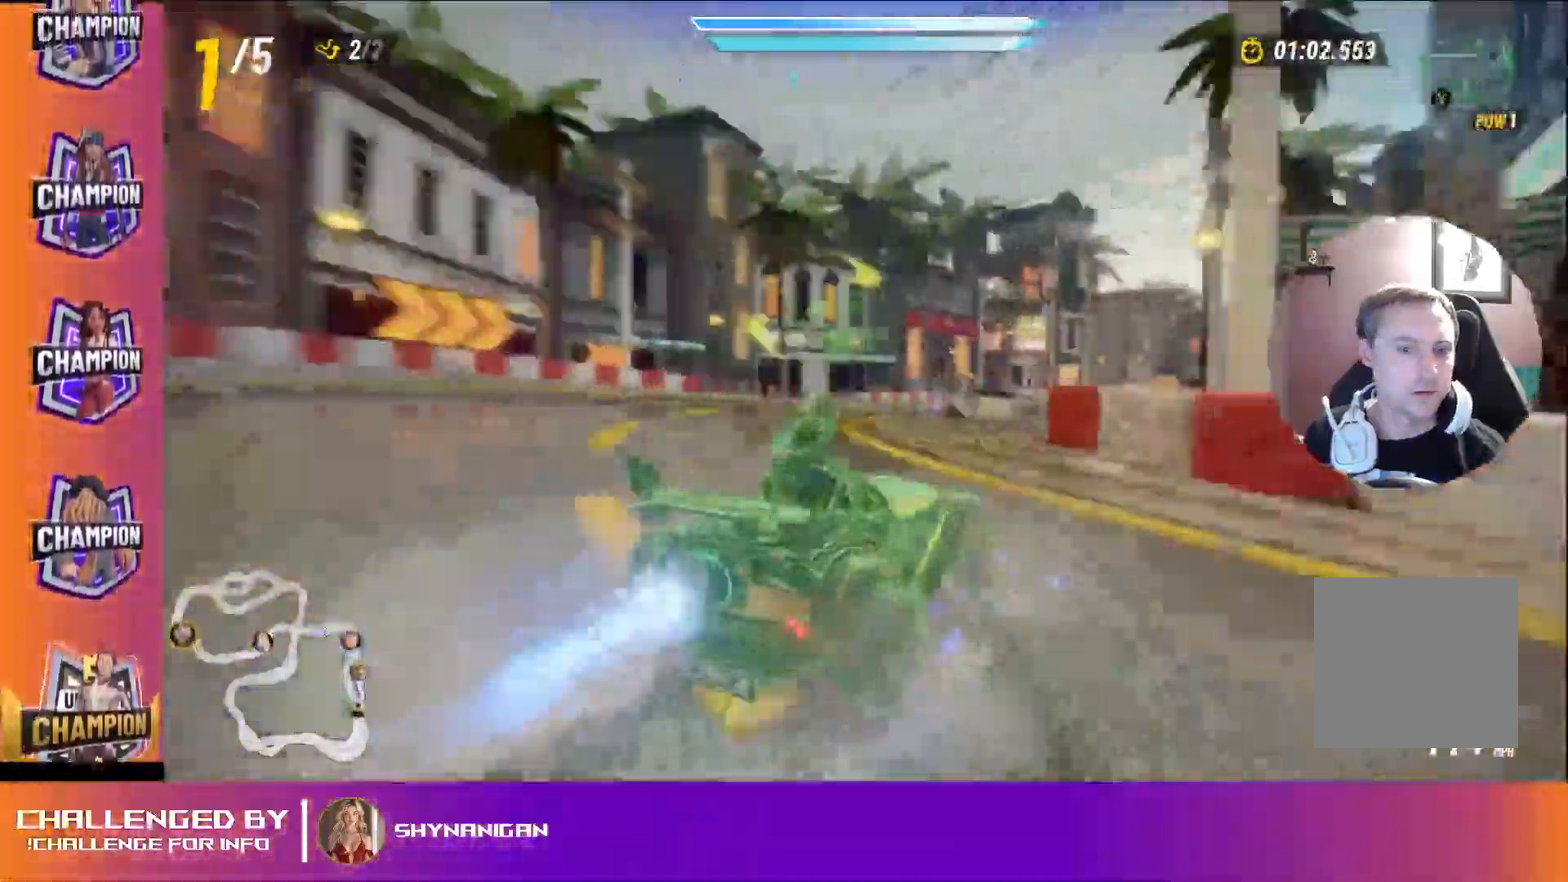
{"buttons": ["L2"], "left_stick": "up-right", "right_stick": "center", "events": [[167, "left_stick", "up-left"], [417, "left_stick", "up-right"]]}
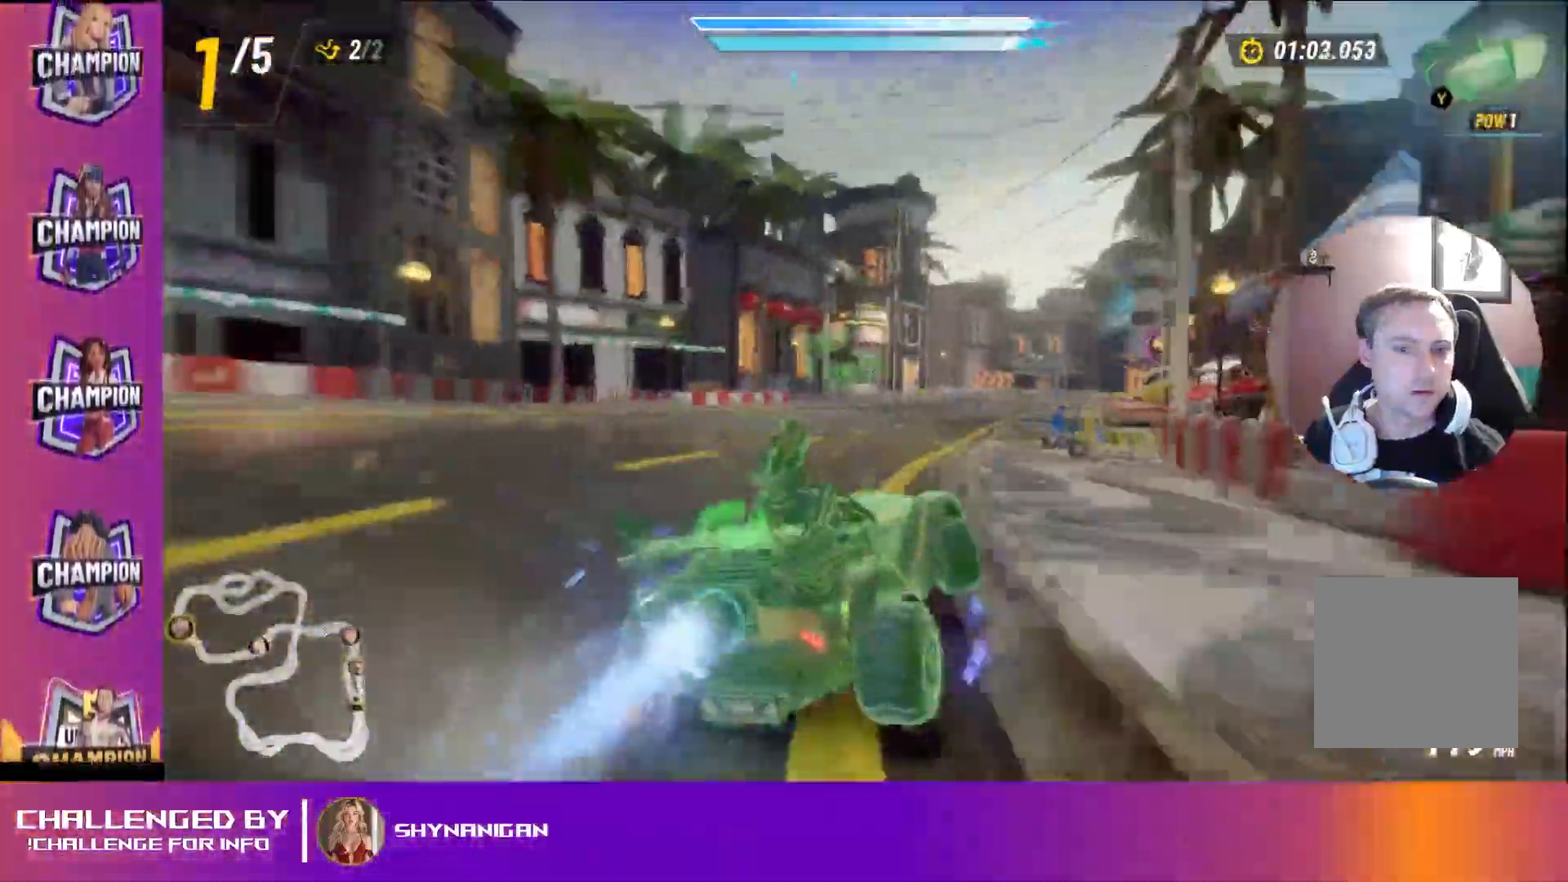
{"buttons": [], "left_stick": "right", "right_stick": "center", "events": [[150, "left_stick", "up-left"], [433, "L2", "up"], [500, "left_stick", "right"]]}
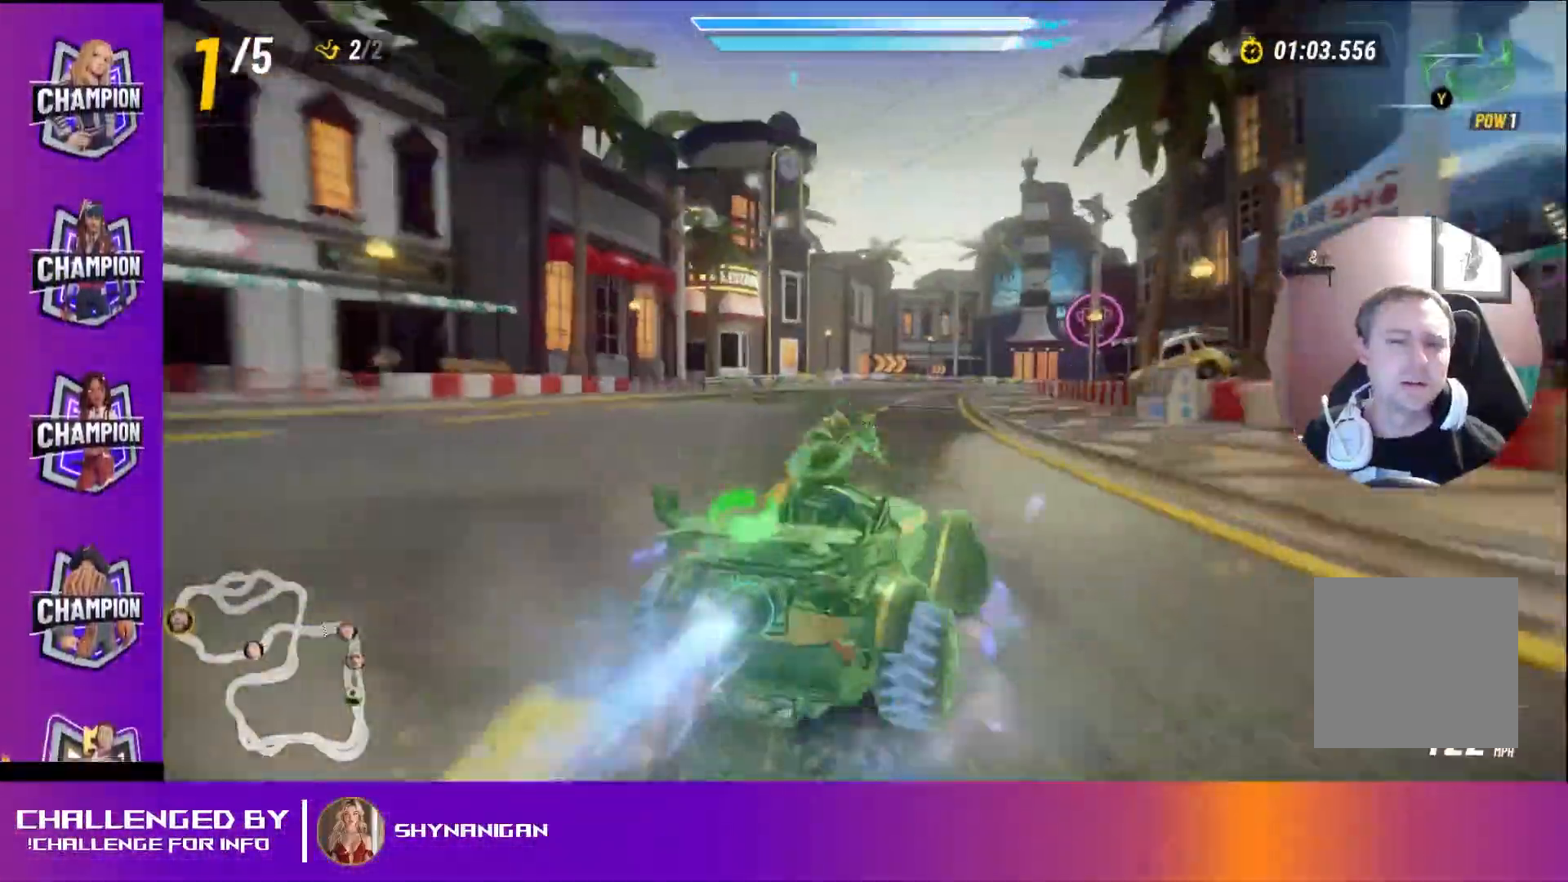
{"buttons": ["Y"], "left_stick": "center", "right_stick": "center", "events": [[133, "left_stick", "center"], [400, "Y", "down"]]}
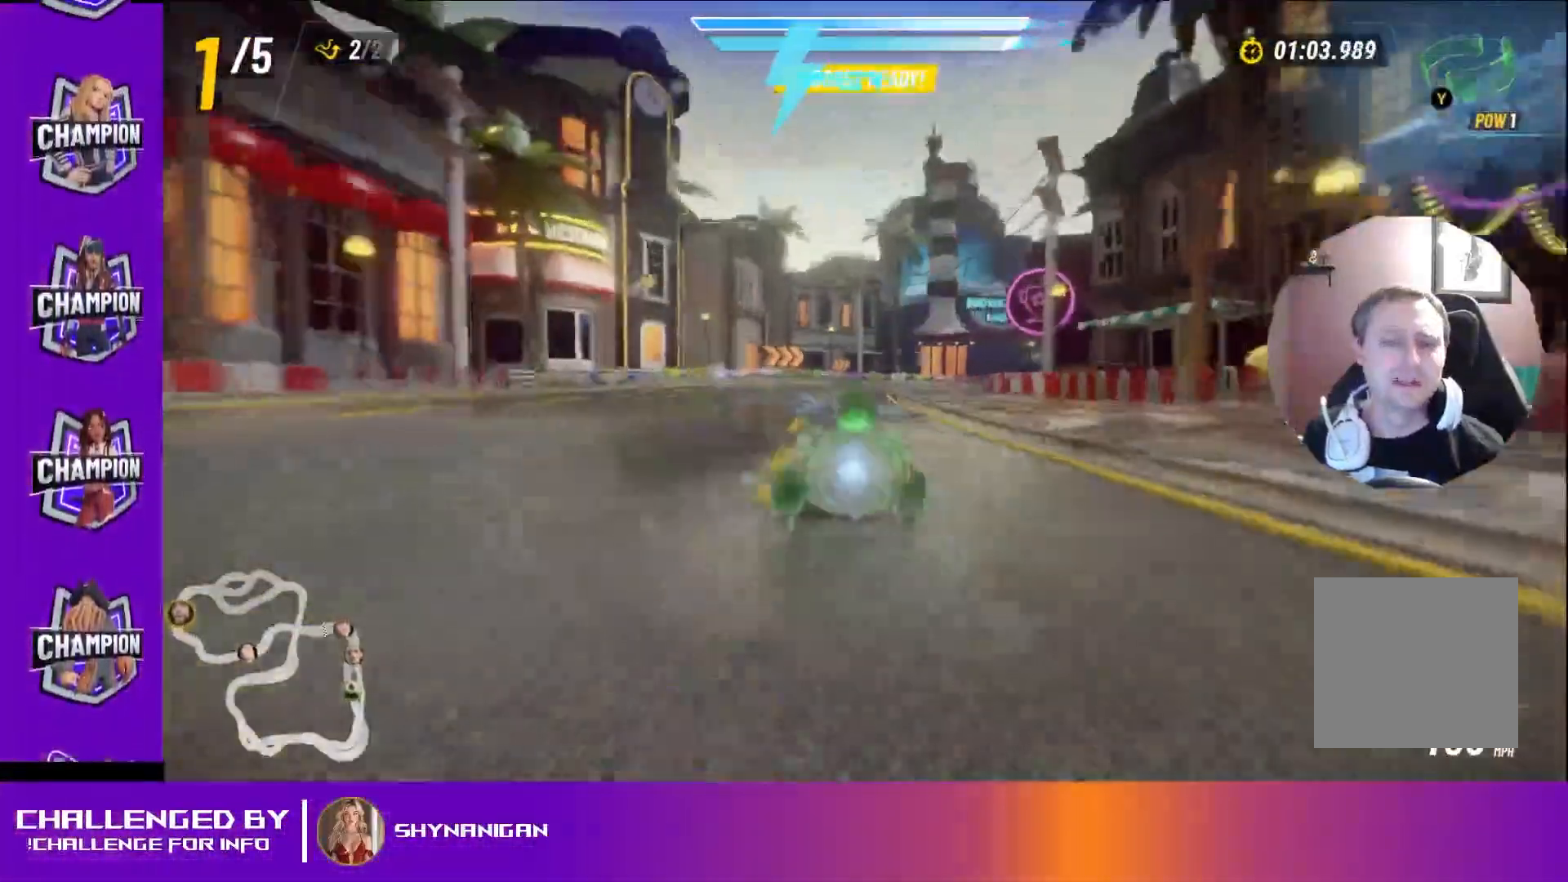
{"buttons": ["L2"], "left_stick": "up-left", "right_stick": "center", "events": [[33, "Y", "up"], [250, "left_stick", "right"], [267, "L2", "down"], [483, "left_stick", "up-left"]]}
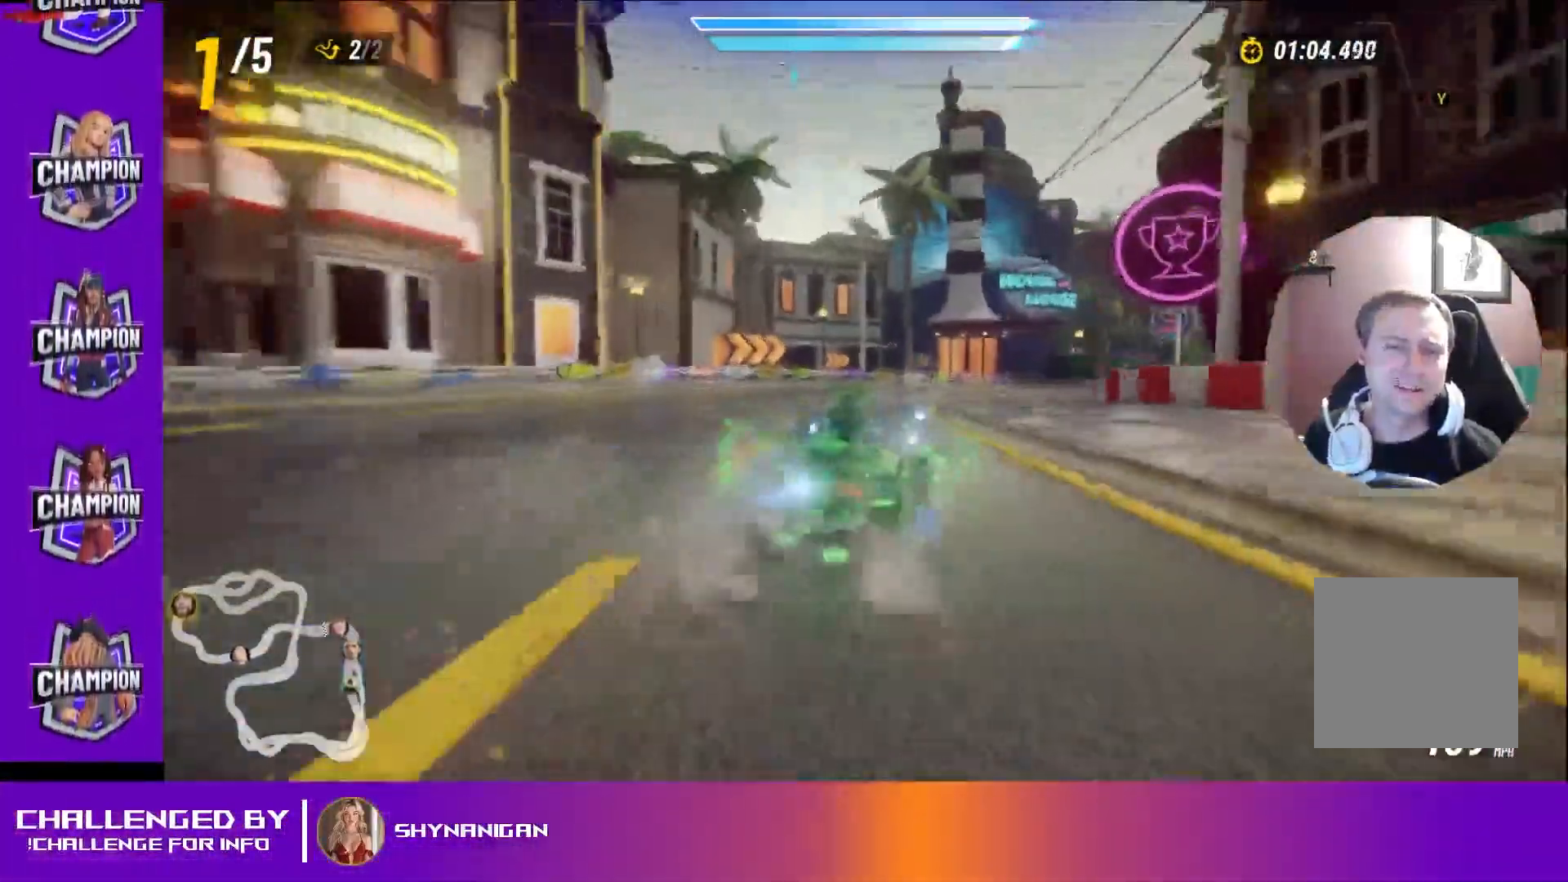
{"buttons": ["L2"], "left_stick": "up-right", "right_stick": "center", "events": [[233, "left_stick", "up-right"]]}